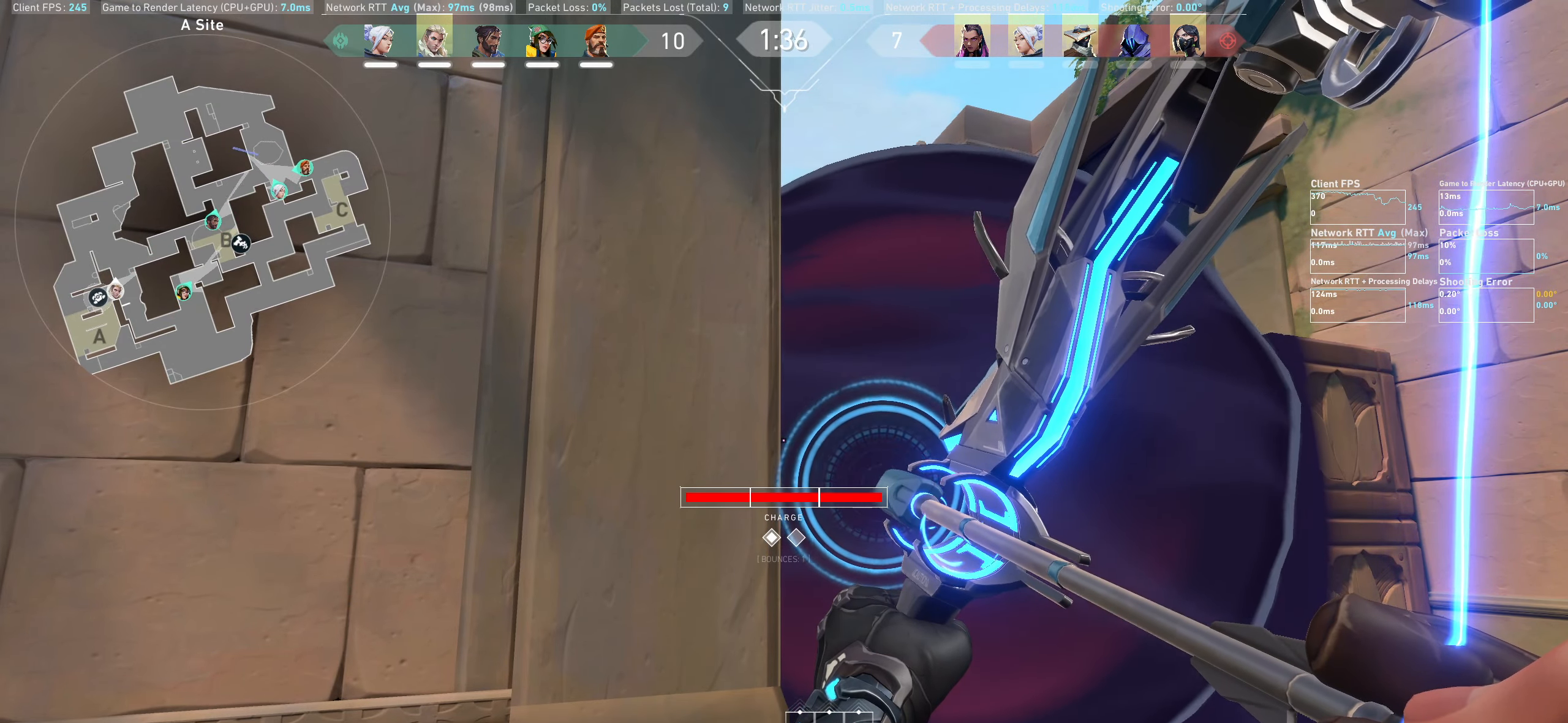
Gameplay with keyboard and mouse; each line is a JSON object with the keys and mouse buttons held at the frame after it. "events" lists presses ("down") and releases ("up") of "a", "ctrl", "d", "e", "q", "s", "shift", "space", "w", "mouse_left", "mouse_wheel", "mouse_right", "mouse_mb4" and "mouse_mb5" between this image and that frame as [ms after this image, input, new state], when the widget could be followed in between. "mouse_left", "mouse_wheel", "mouse_right", "mouse_mb4", "mouse_mb5" = the "left", "wheel", "right", "mb4", "mb5" buttons of the "mouse" list. No other keys are recorded. "wheel" means that the mouse wheel is clicked or scrolled. Not read: mouse_move.
{"keys": ["a"], "mouse": [], "events": [[16, "mouse_left", "up"], [333, "a", "down"]]}
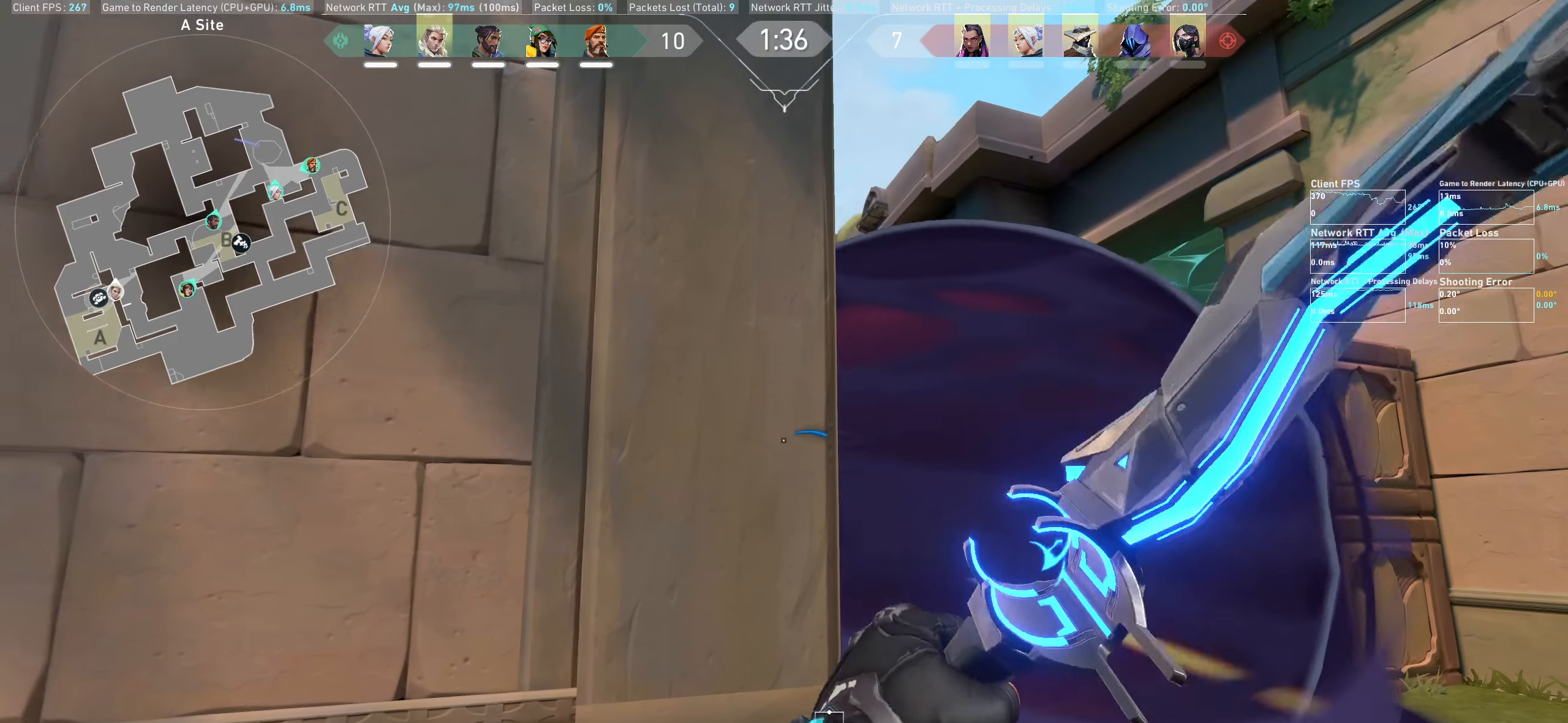
{"keys": ["s"], "mouse": [], "events": [[33, "a", "up"], [466, "s", "down"]]}
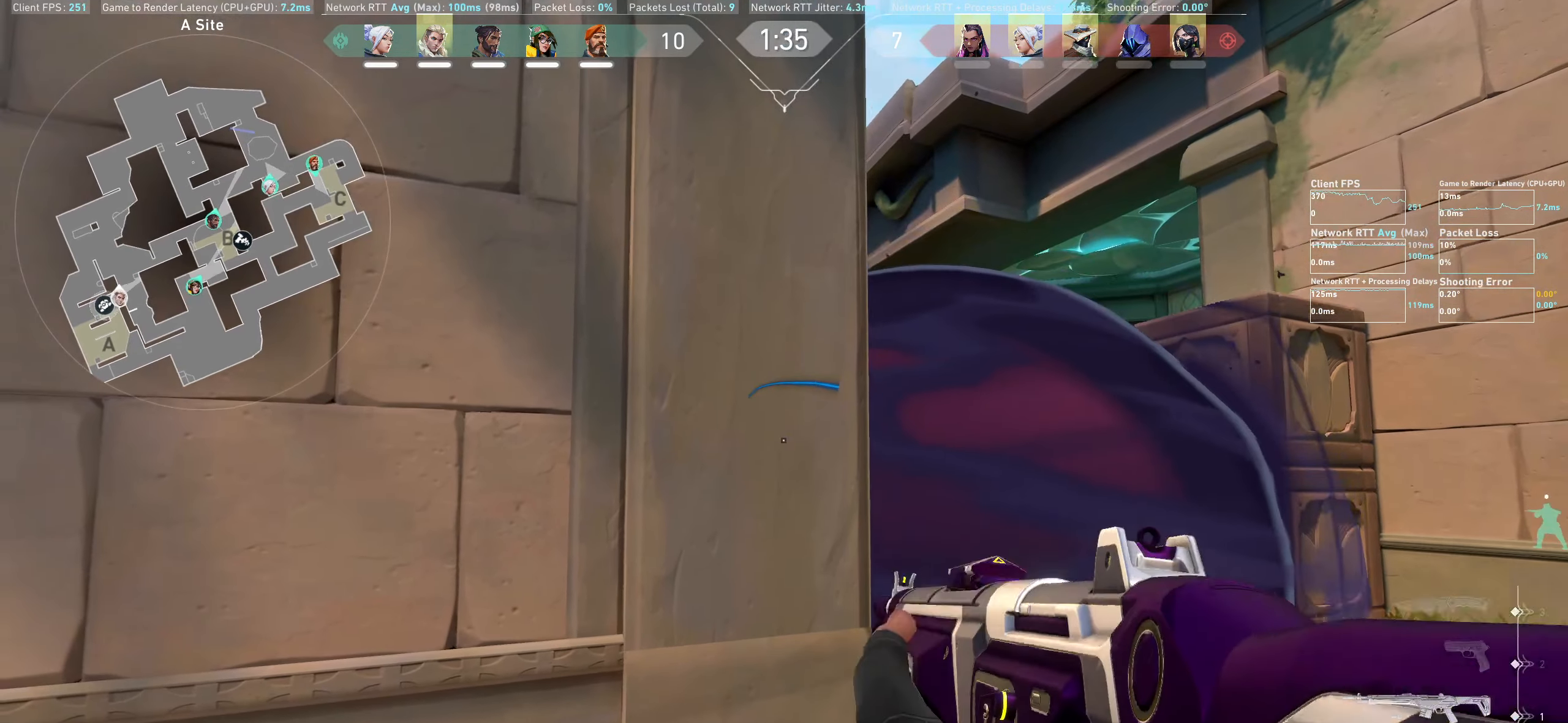
{"keys": ["a"], "mouse": [], "events": [[166, "a", "down"], [200, "s", "up"]]}
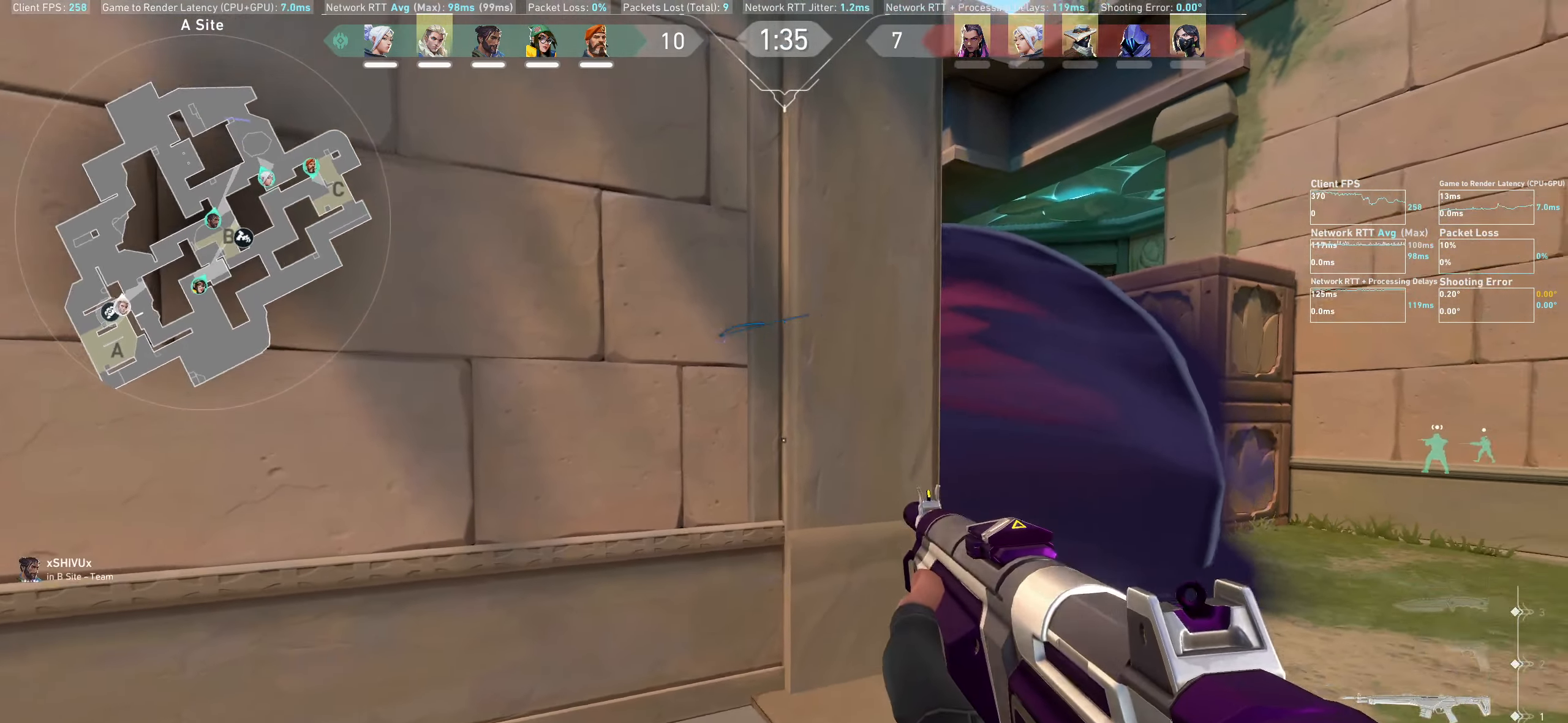
{"keys": ["w"], "mouse": [], "events": [[166, "s", "down"], [216, "a", "up"], [366, "s", "up"], [500, "w", "down"]]}
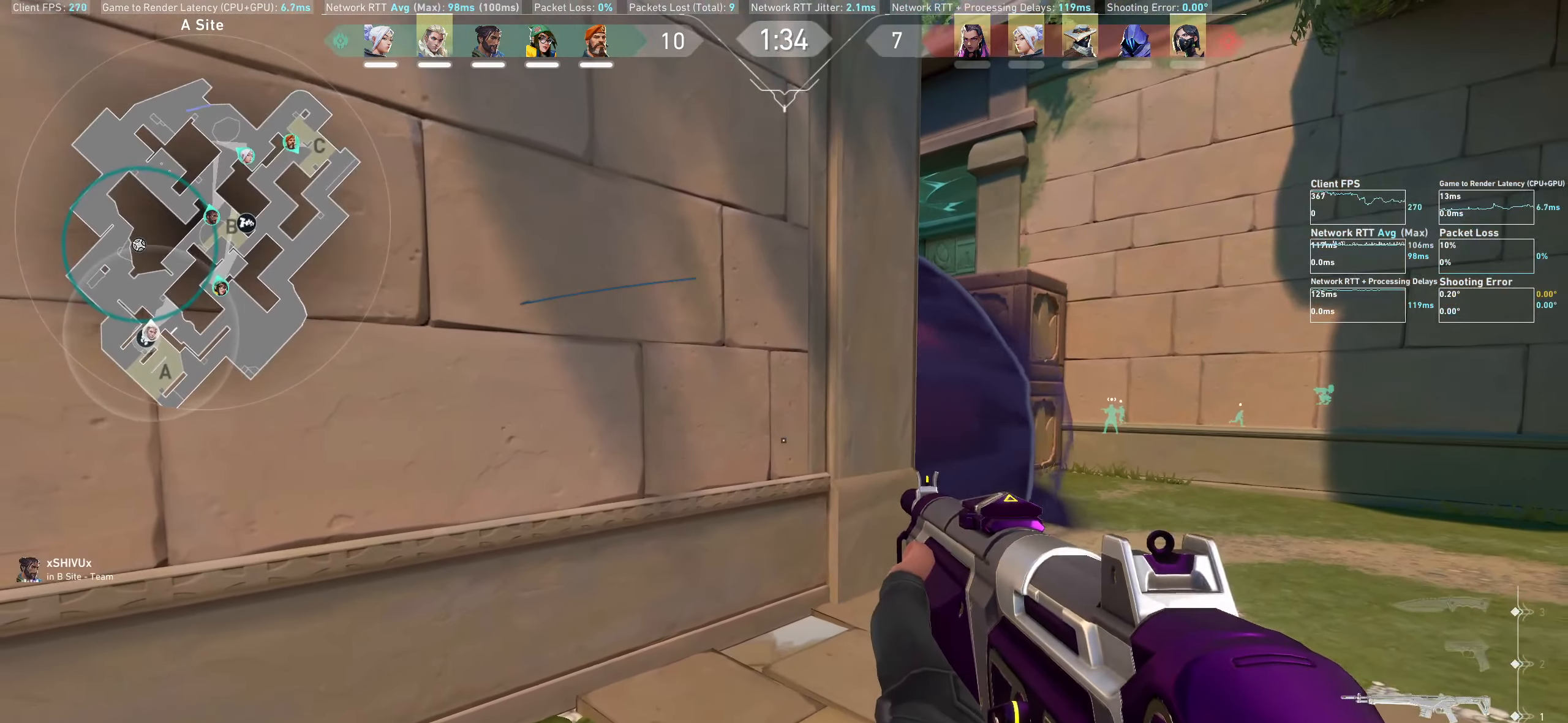
{"keys": ["d"], "mouse": [], "events": [[316, "w", "up"], [450, "d", "down"]]}
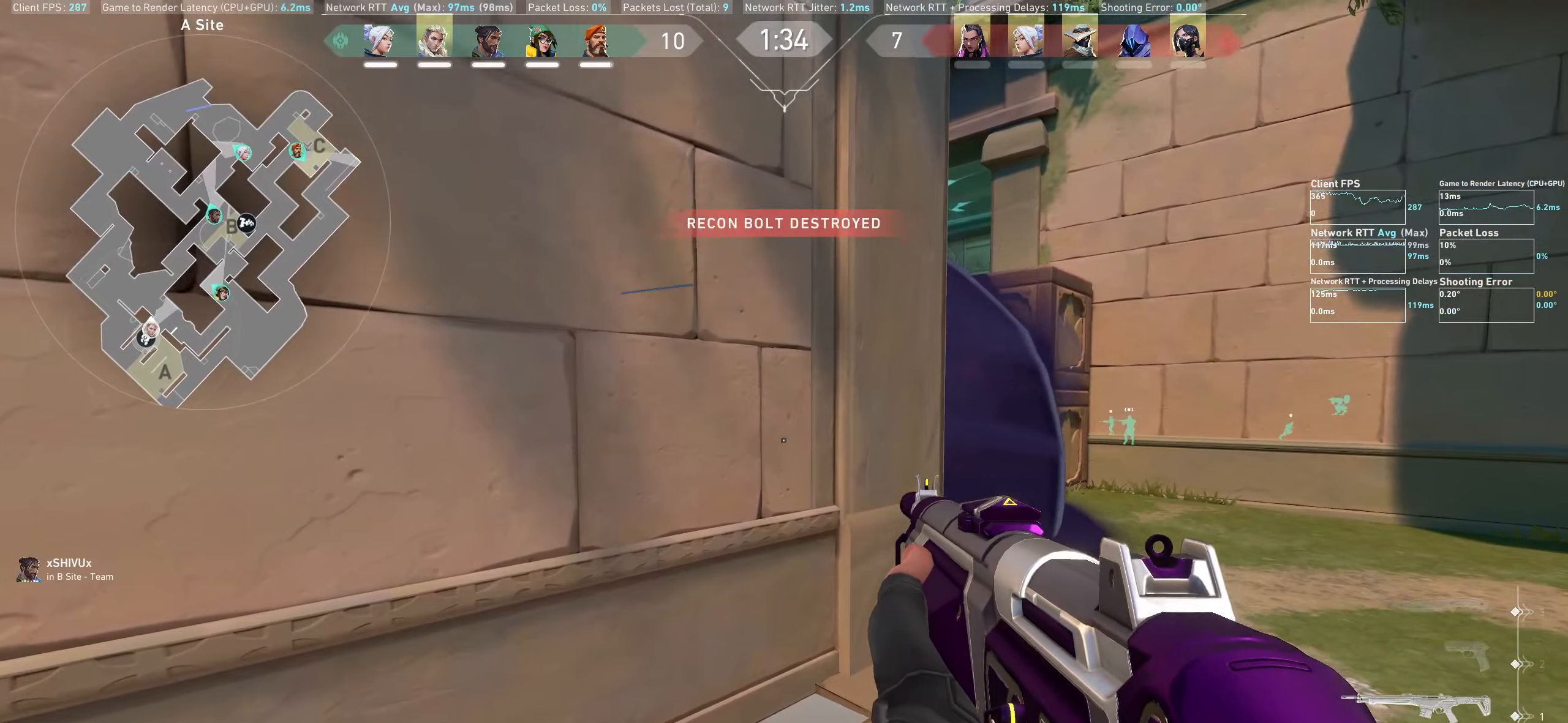
{"keys": ["d"], "mouse": [], "events": [[183, "w", "down"], [400, "w", "up"]]}
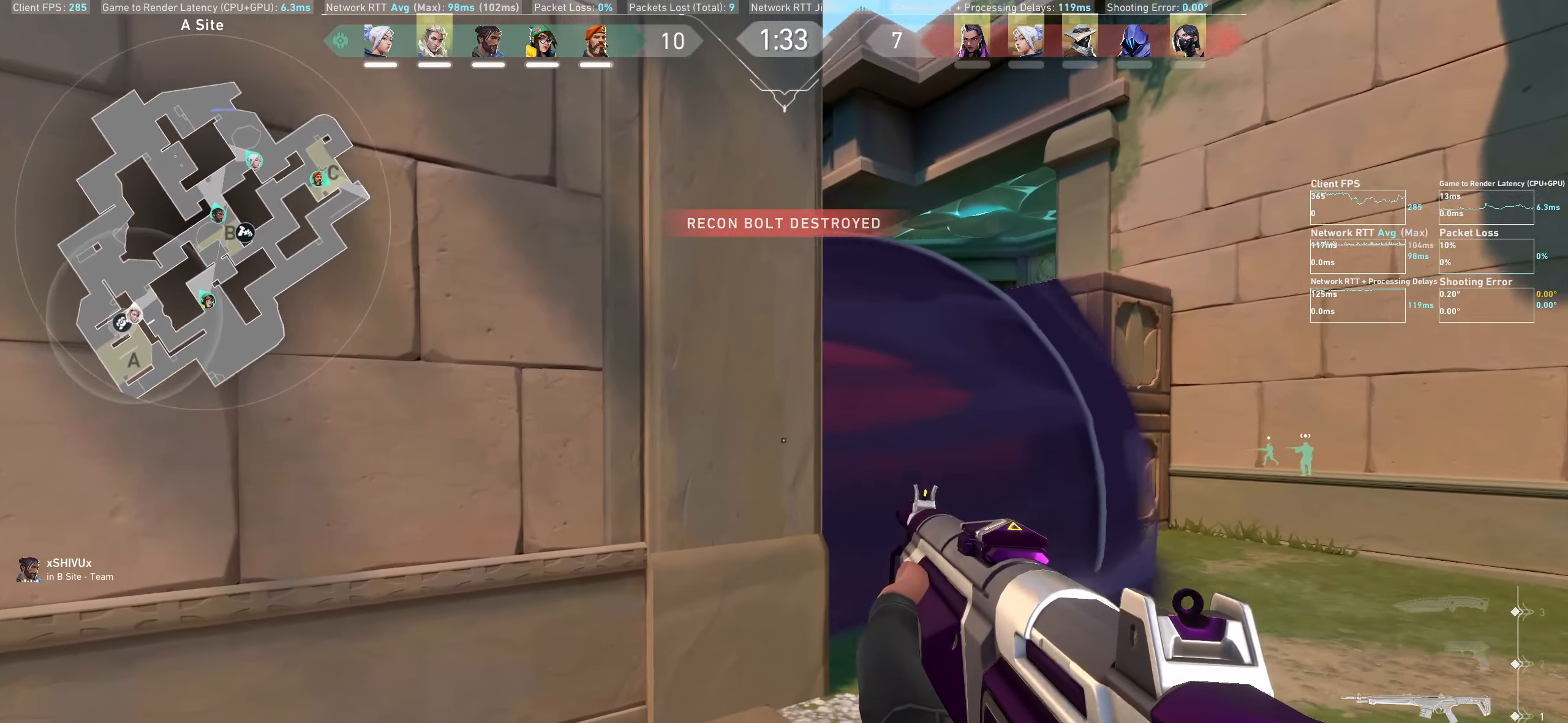
{"keys": [], "mouse": [], "events": [[500, "d", "up"]]}
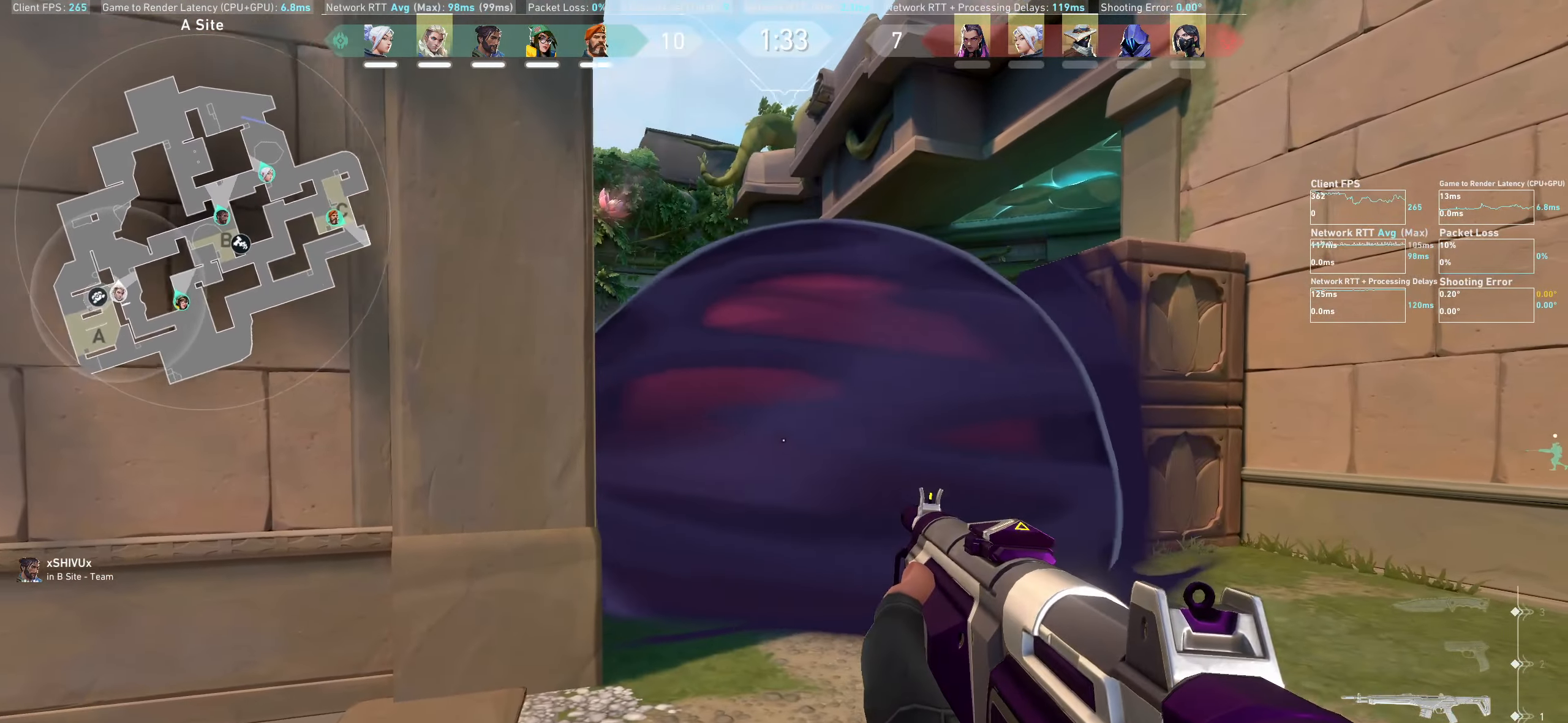
{"keys": [], "mouse": [], "events": [[167, "a", "down"], [467, "a", "up"]]}
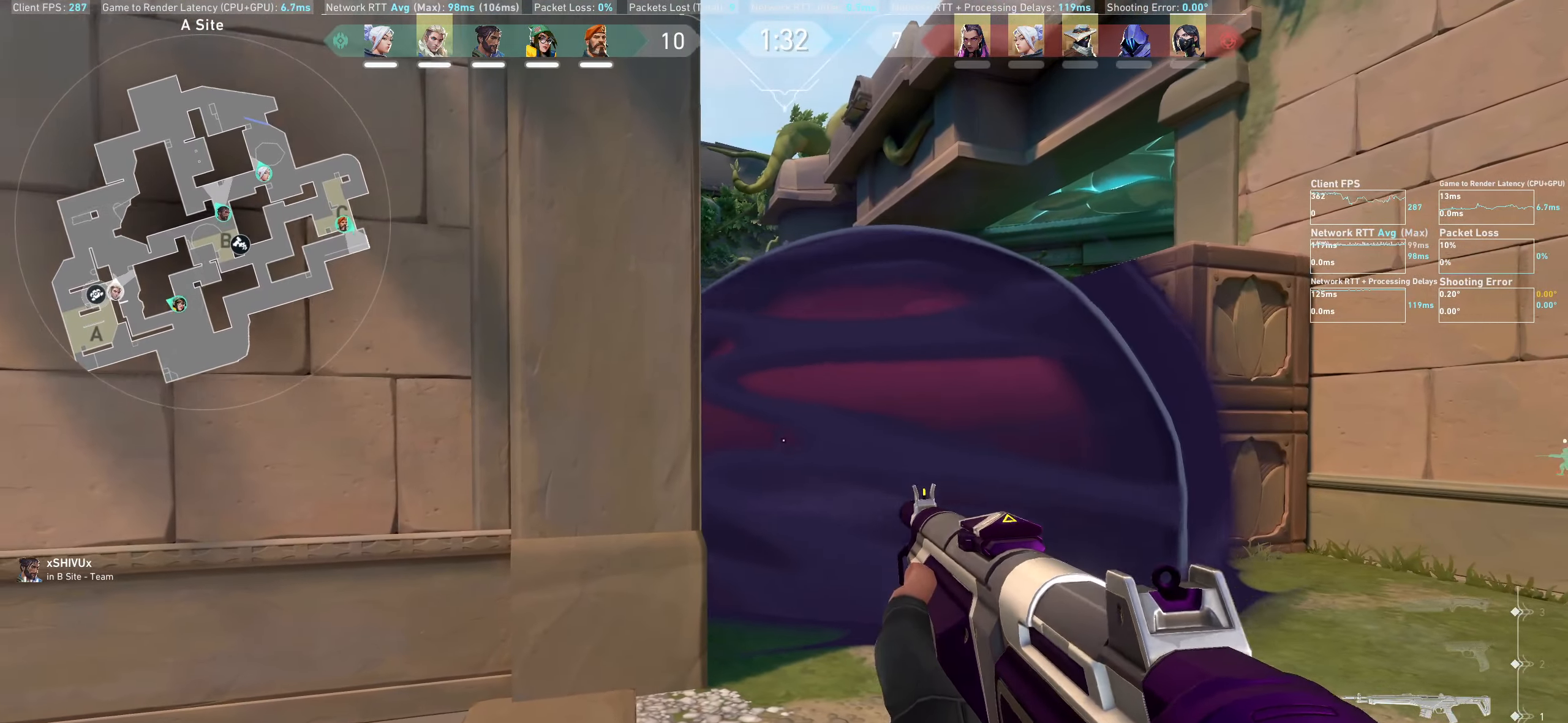
{"keys": ["a"], "mouse": [], "events": [[167, "mouse_left", "down"], [183, "a", "down"], [300, "mouse_left", "up"], [350, "mouse_left", "down"], [483, "mouse_left", "up"]]}
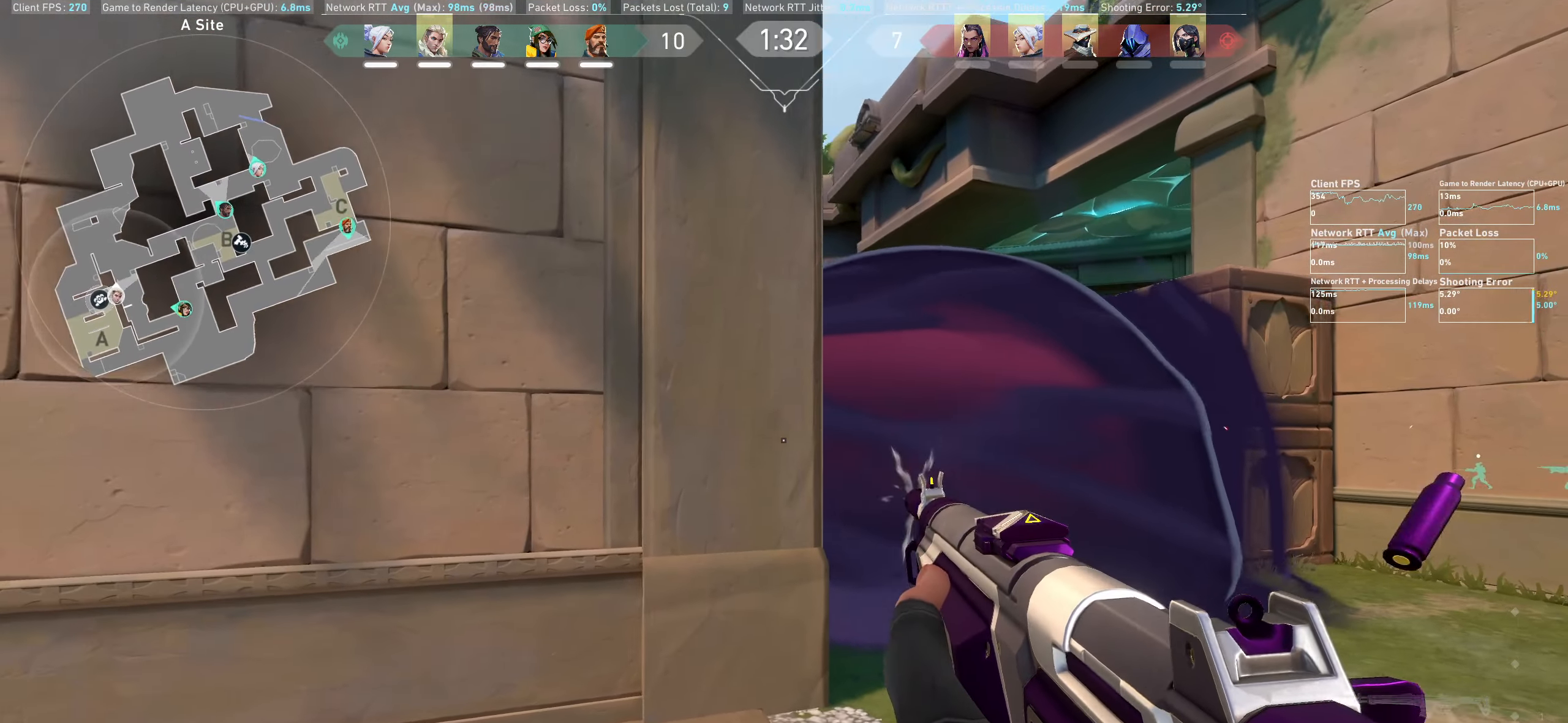
{"keys": ["a"], "mouse": [], "events": []}
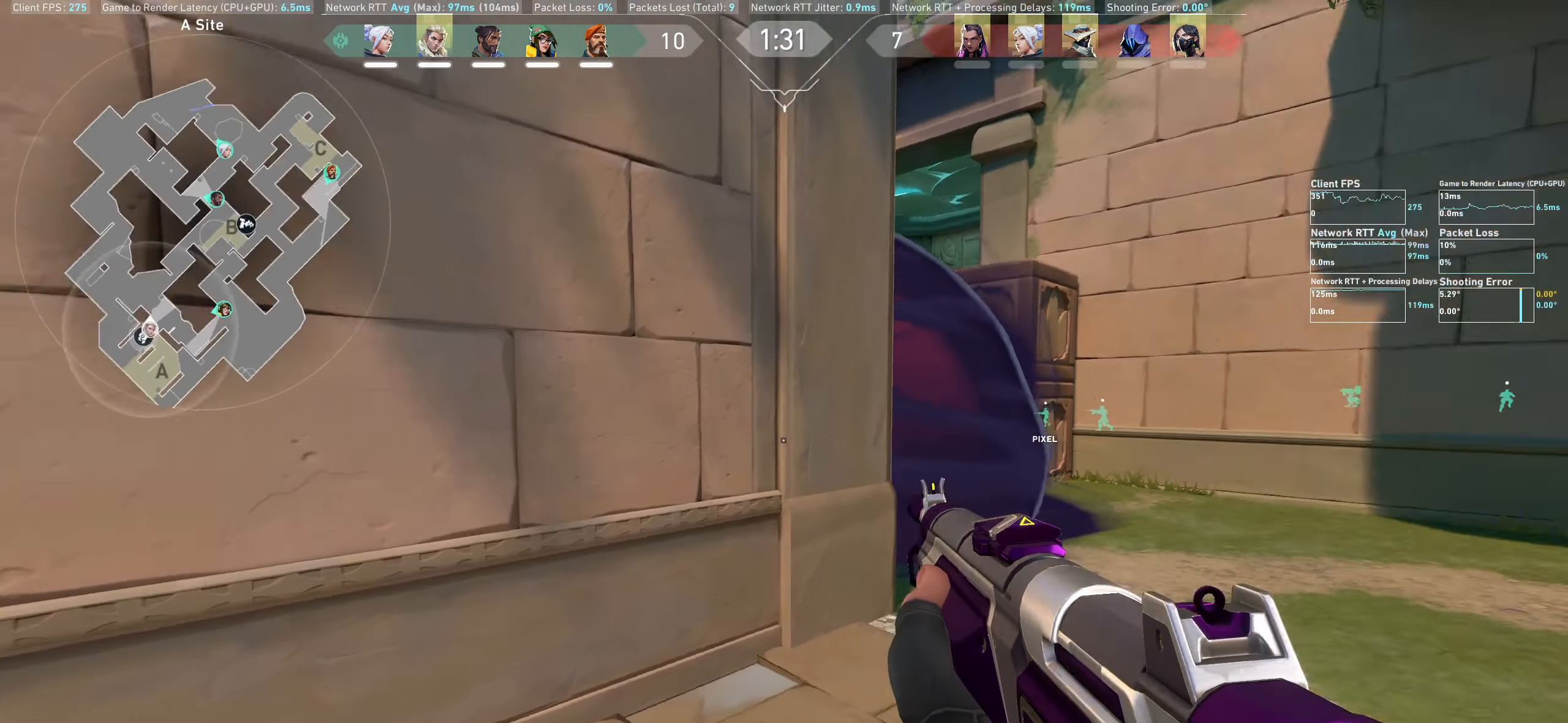
{"keys": ["a"], "mouse": [], "events": [[67, "a", "up"], [333, "a", "down"]]}
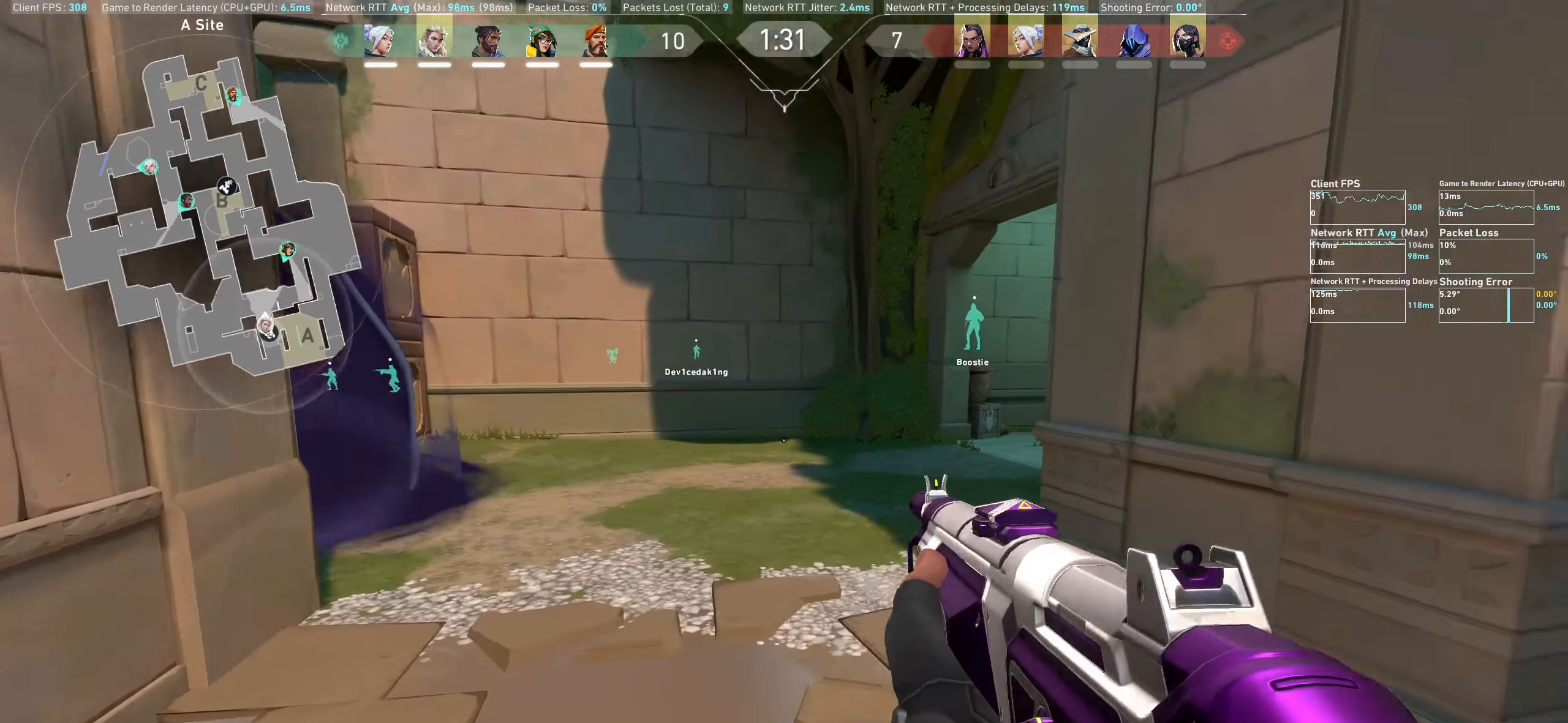
{"keys": [], "mouse": [], "events": [[133, "a", "up"], [333, "w", "down"], [500, "w", "up"]]}
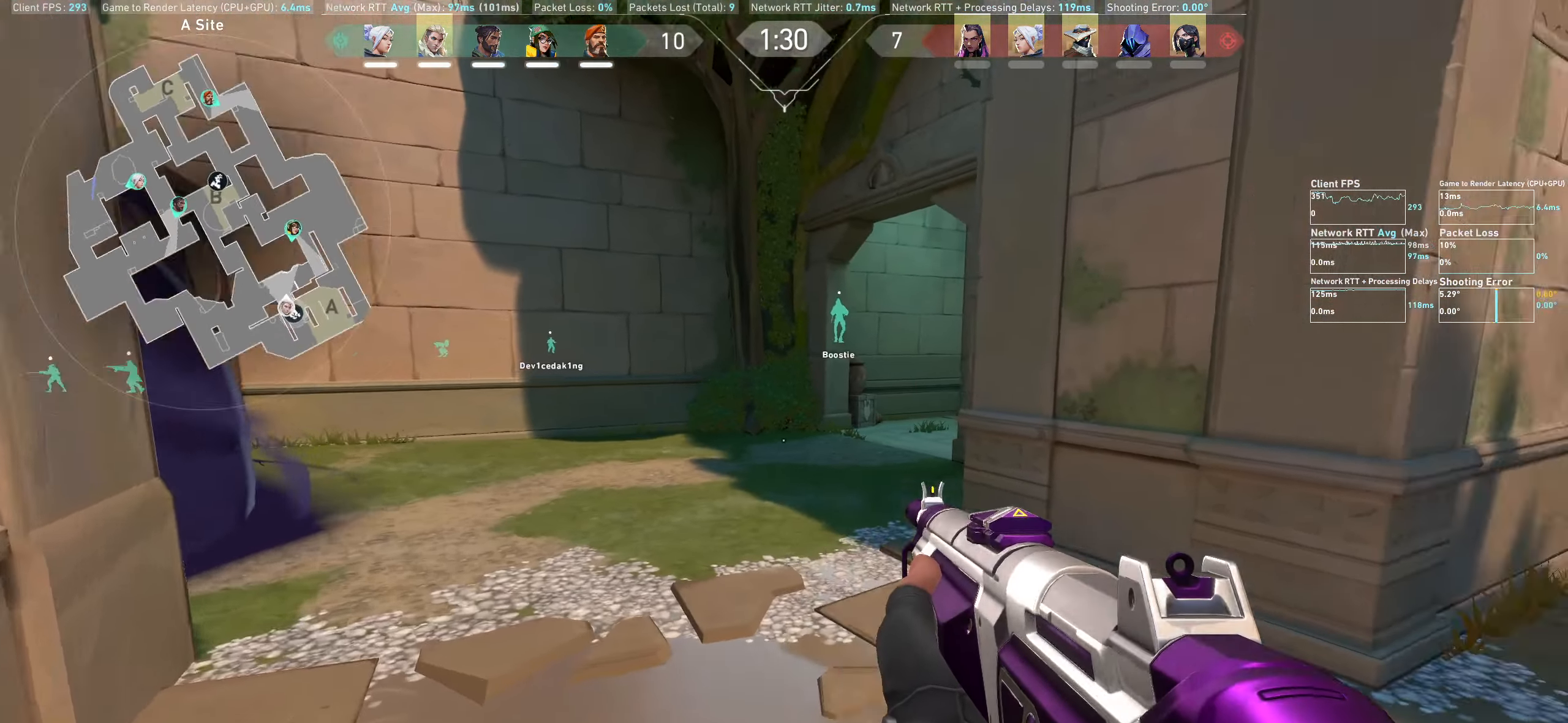
{"keys": ["d", "w"], "mouse": [], "events": [[83, "d", "down"], [483, "w", "down"]]}
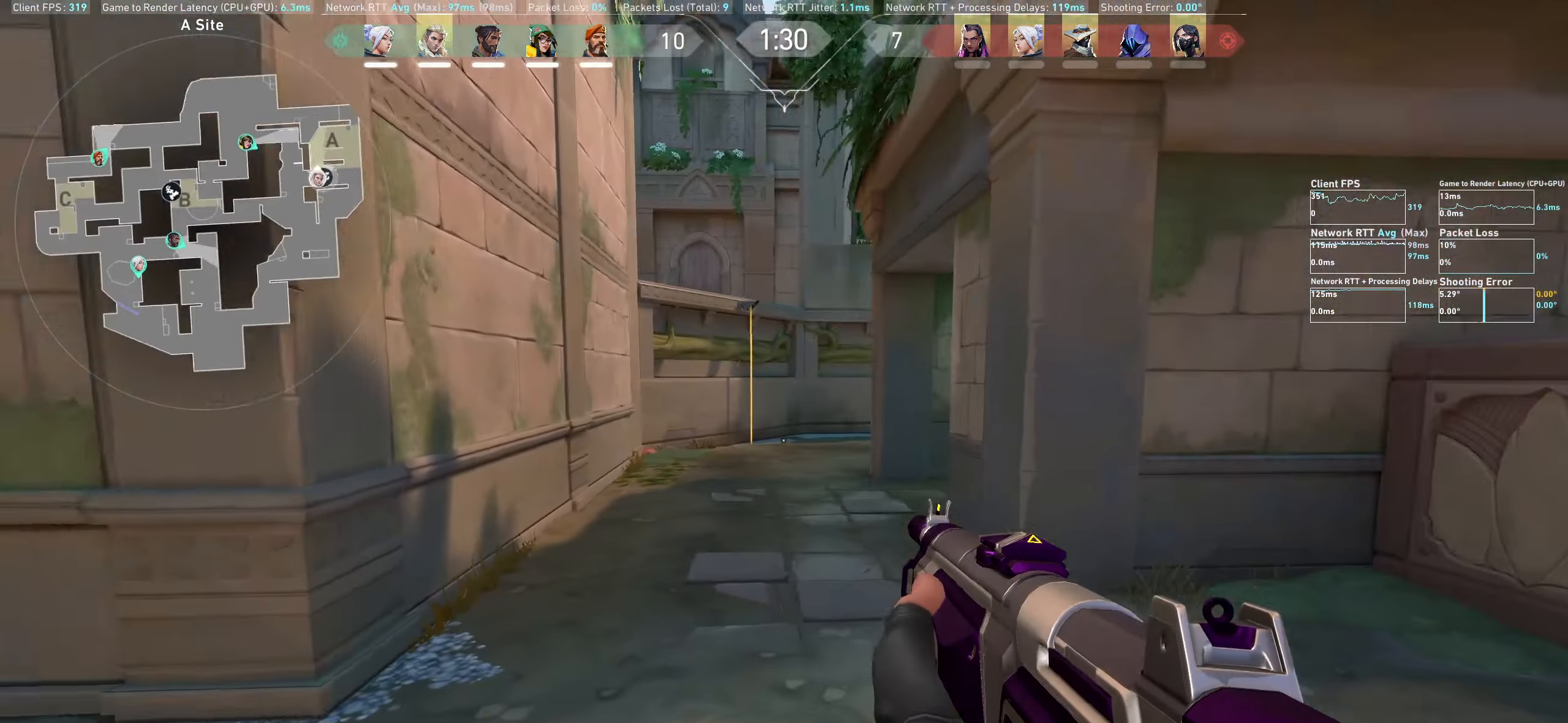
{"keys": ["w"], "mouse": [], "events": [[83, "d", "up"]]}
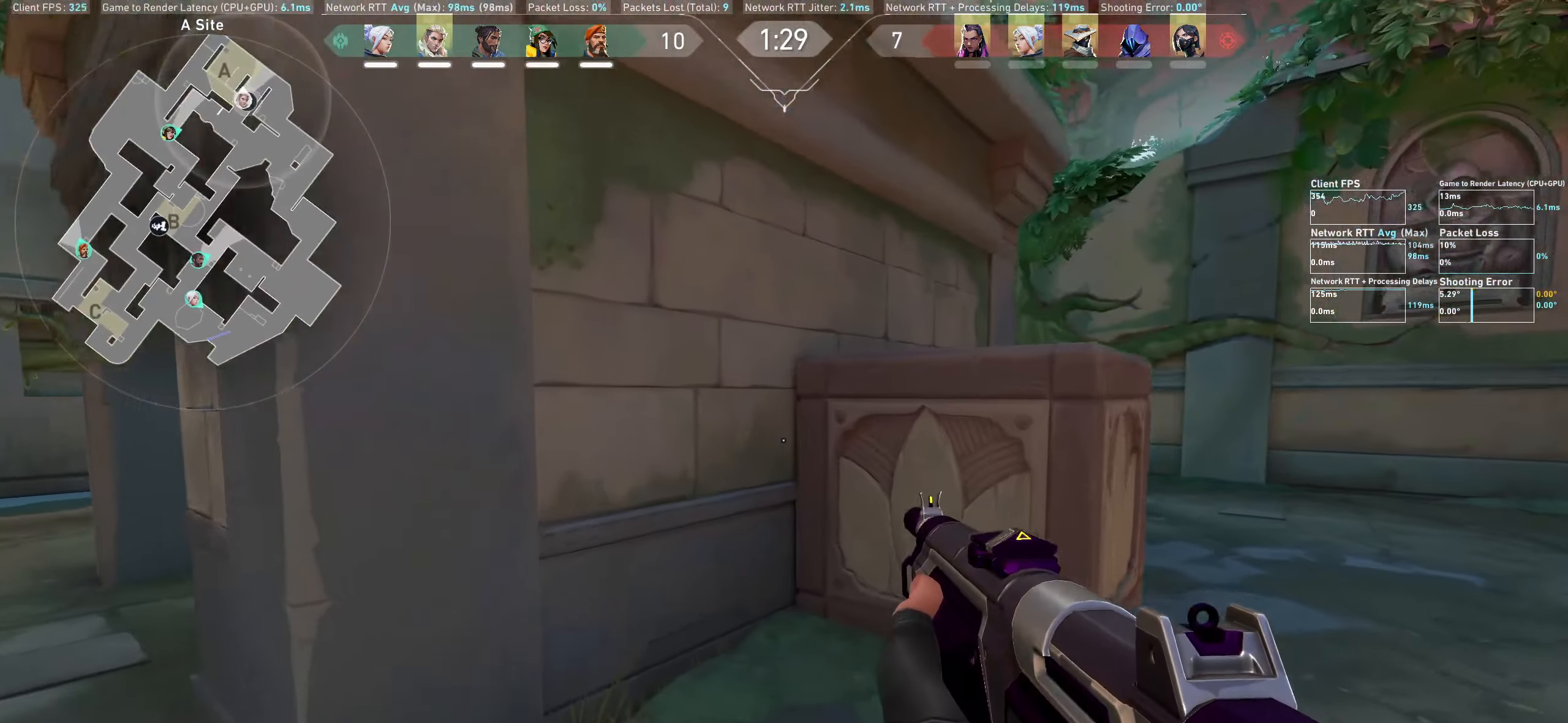
{"keys": ["w"], "mouse": [], "events": [[33, "d", "down"], [367, "d", "up"]]}
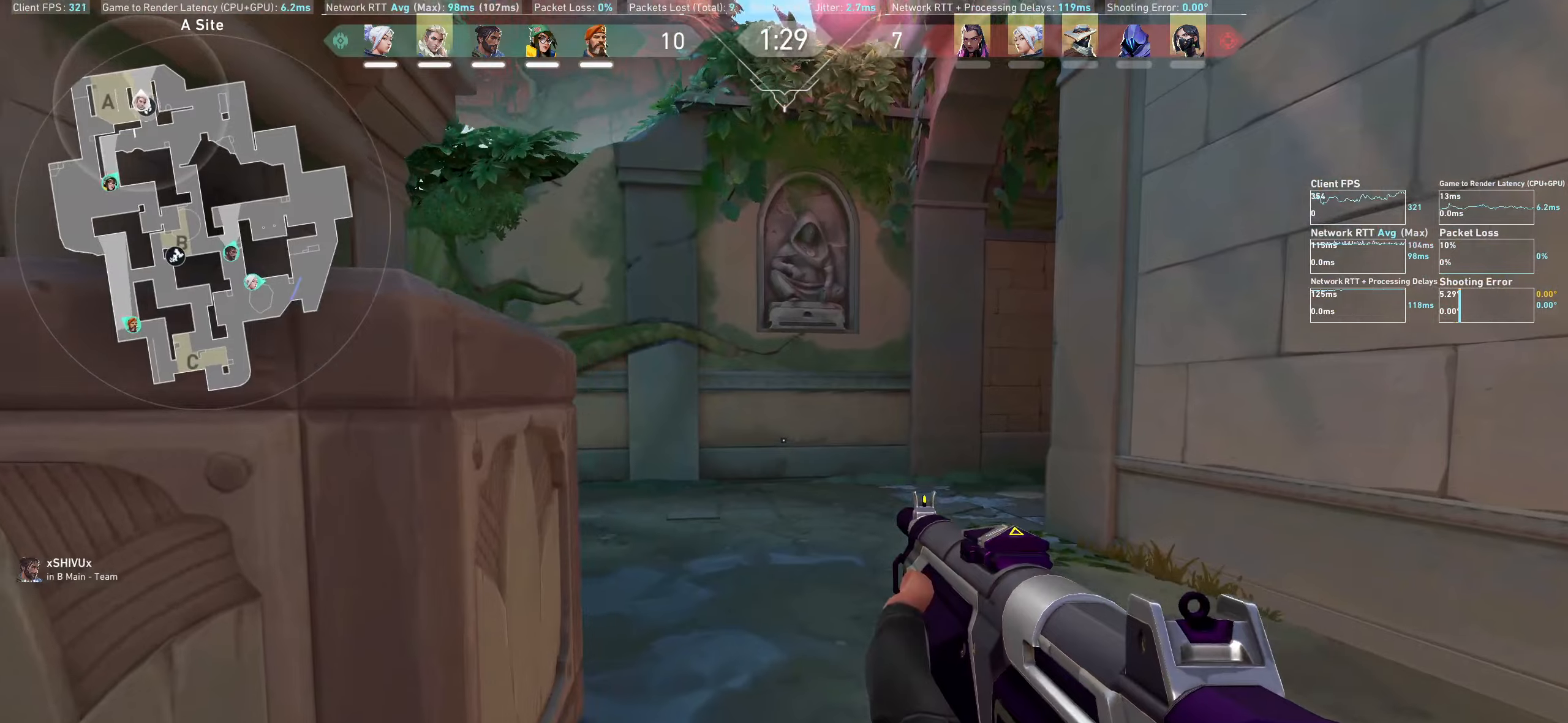
{"keys": ["w"], "mouse": [], "events": []}
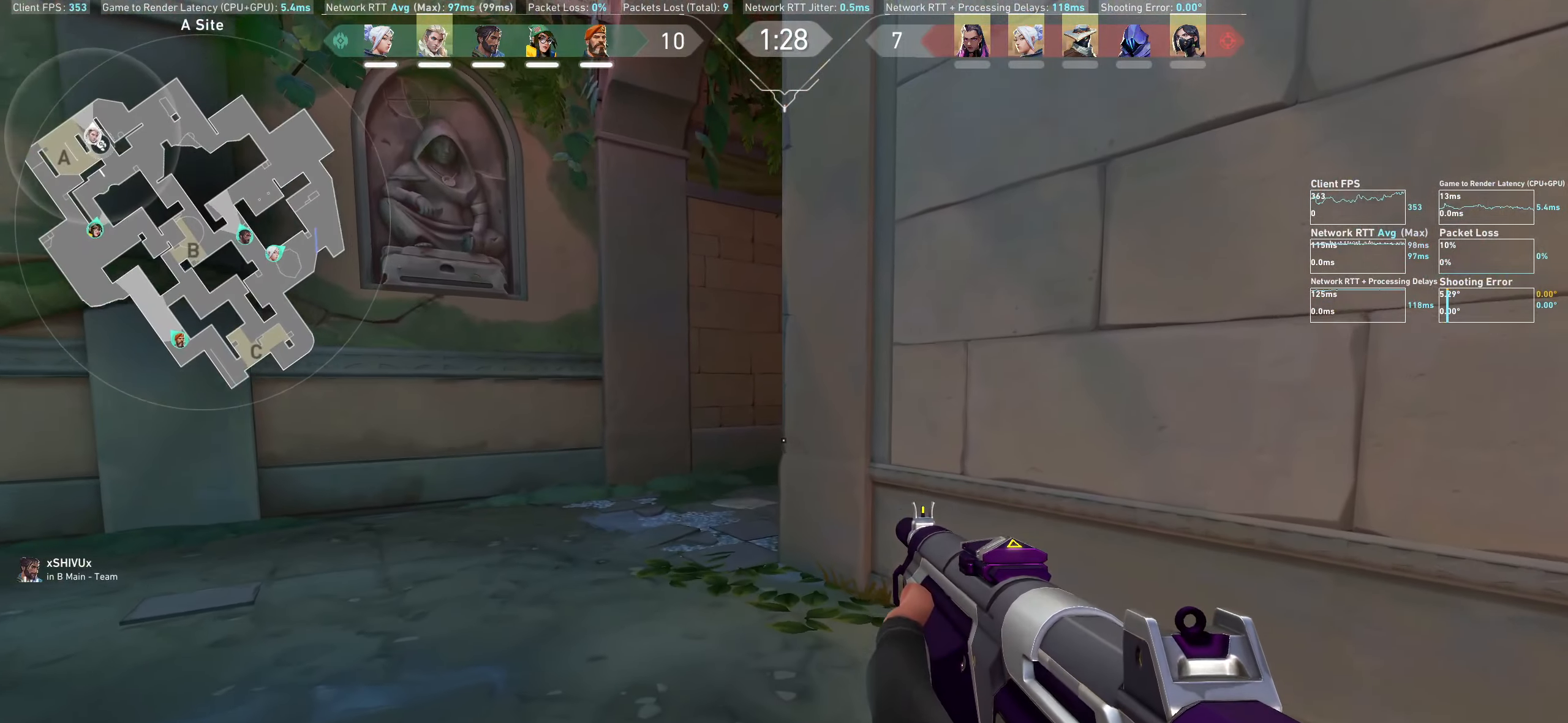
{"keys": ["a", "w"], "mouse": [], "events": [[300, "a", "down"]]}
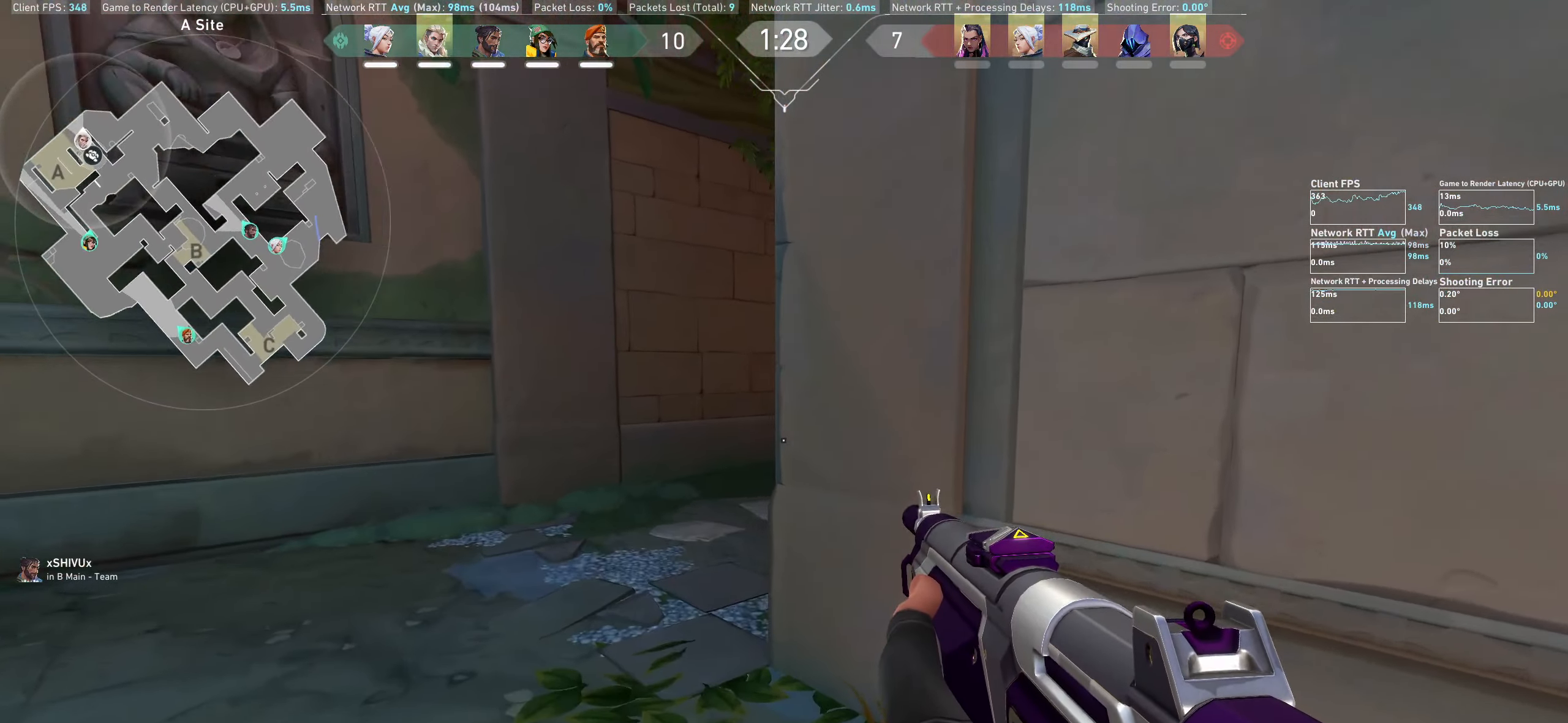
{"keys": ["a", "w"], "mouse": [], "events": []}
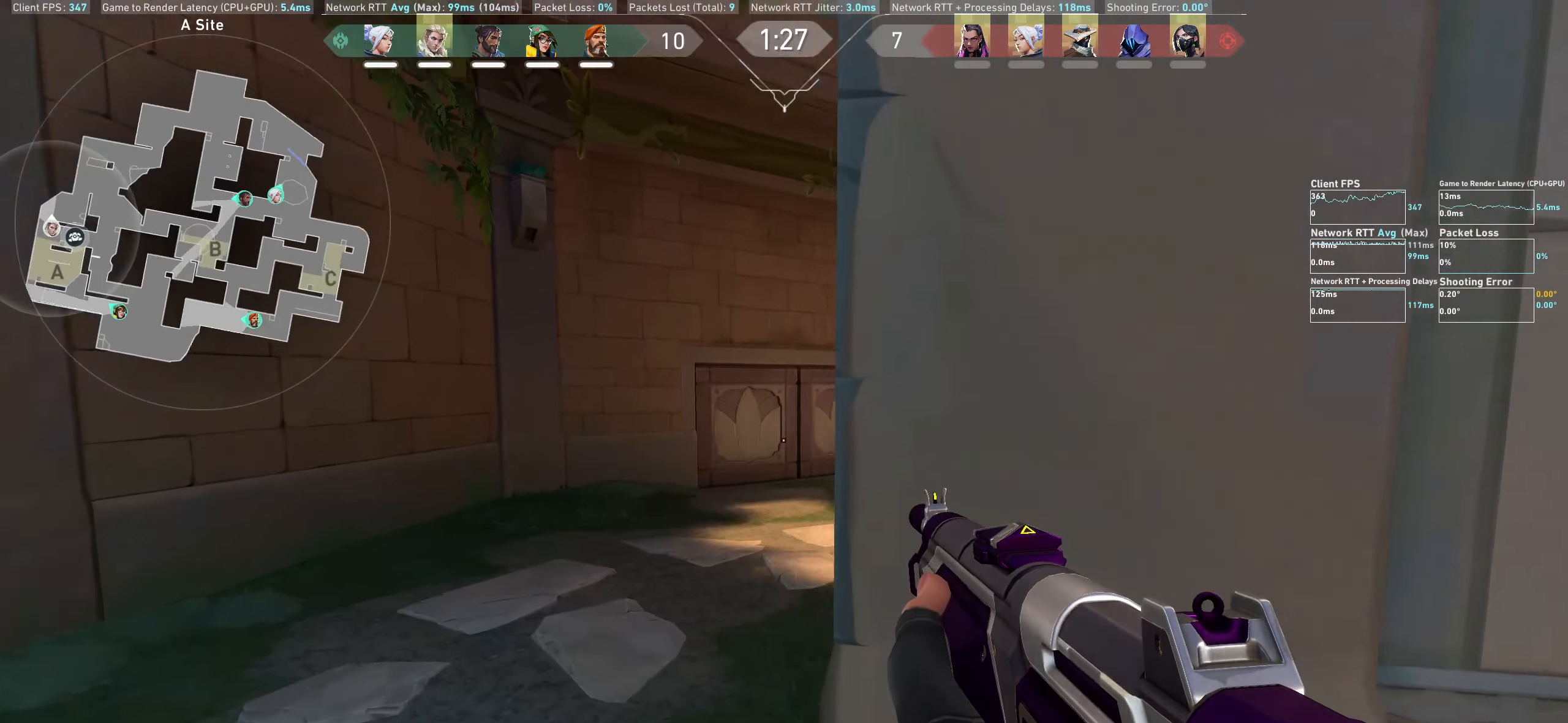
{"keys": ["a", "w"], "mouse": [], "events": [[84, "w", "up"], [117, "a", "up"], [350, "a", "down"], [450, "w", "down"]]}
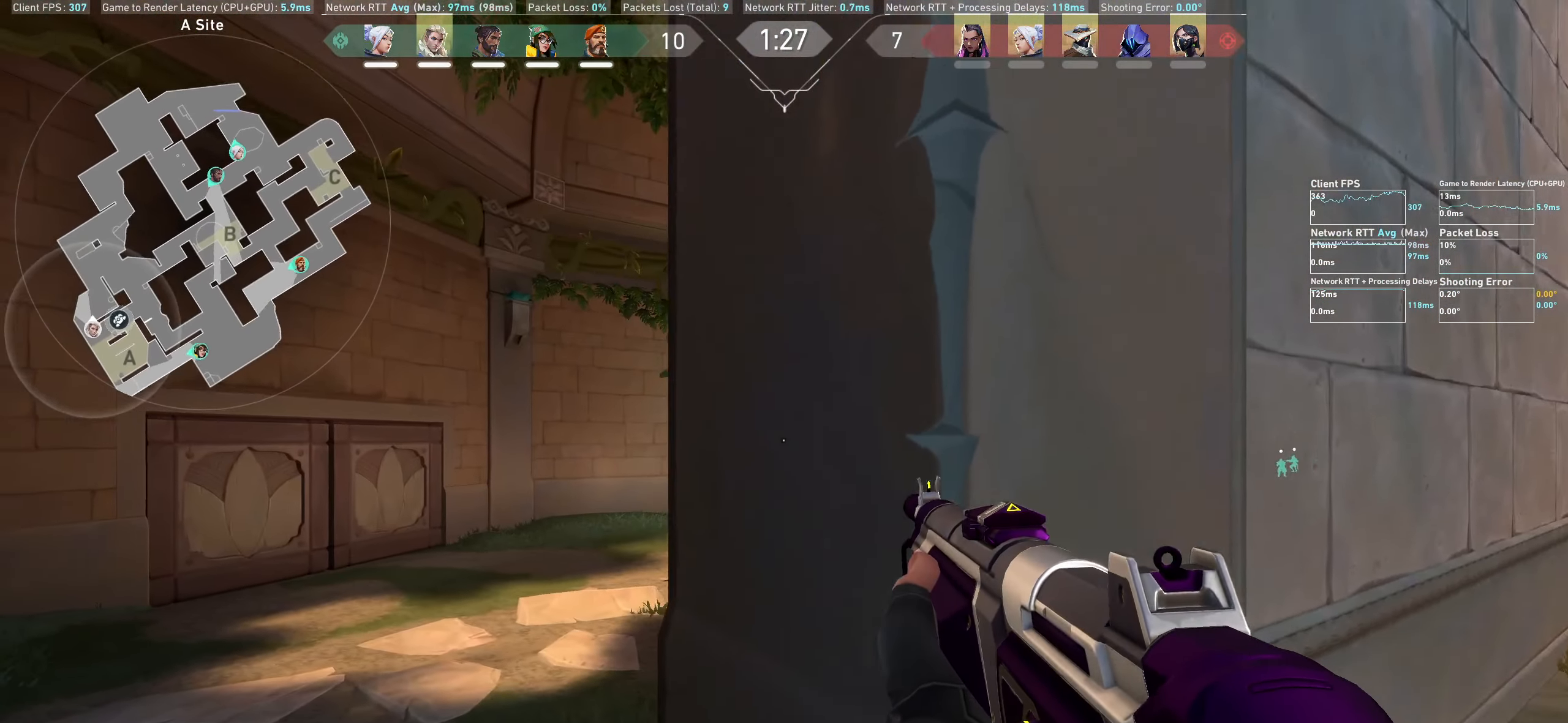
{"keys": ["d"], "mouse": [], "events": [[250, "a", "up"], [250, "w", "up"], [450, "d", "down"]]}
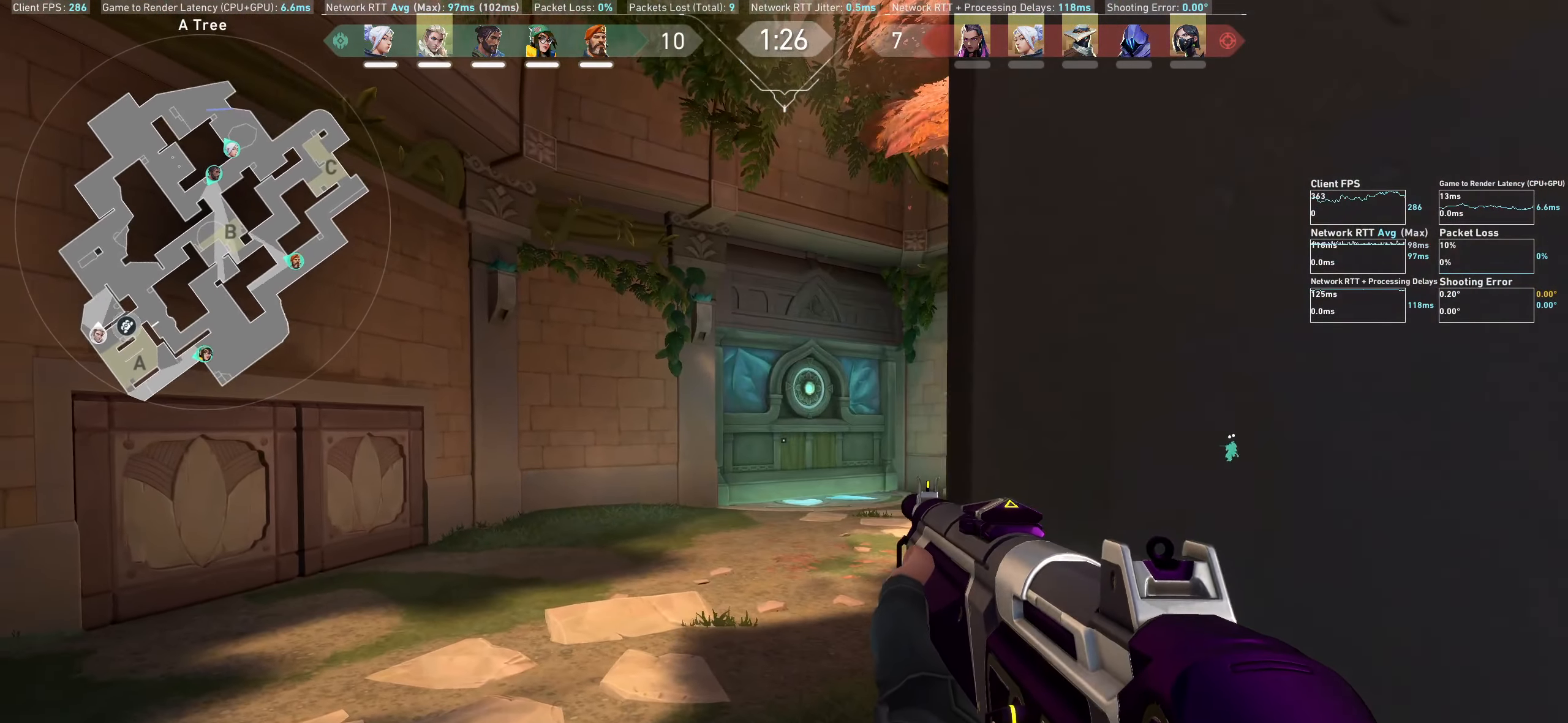
{"keys": ["d"], "mouse": [], "events": [[134, "d", "up"], [400, "d", "down"]]}
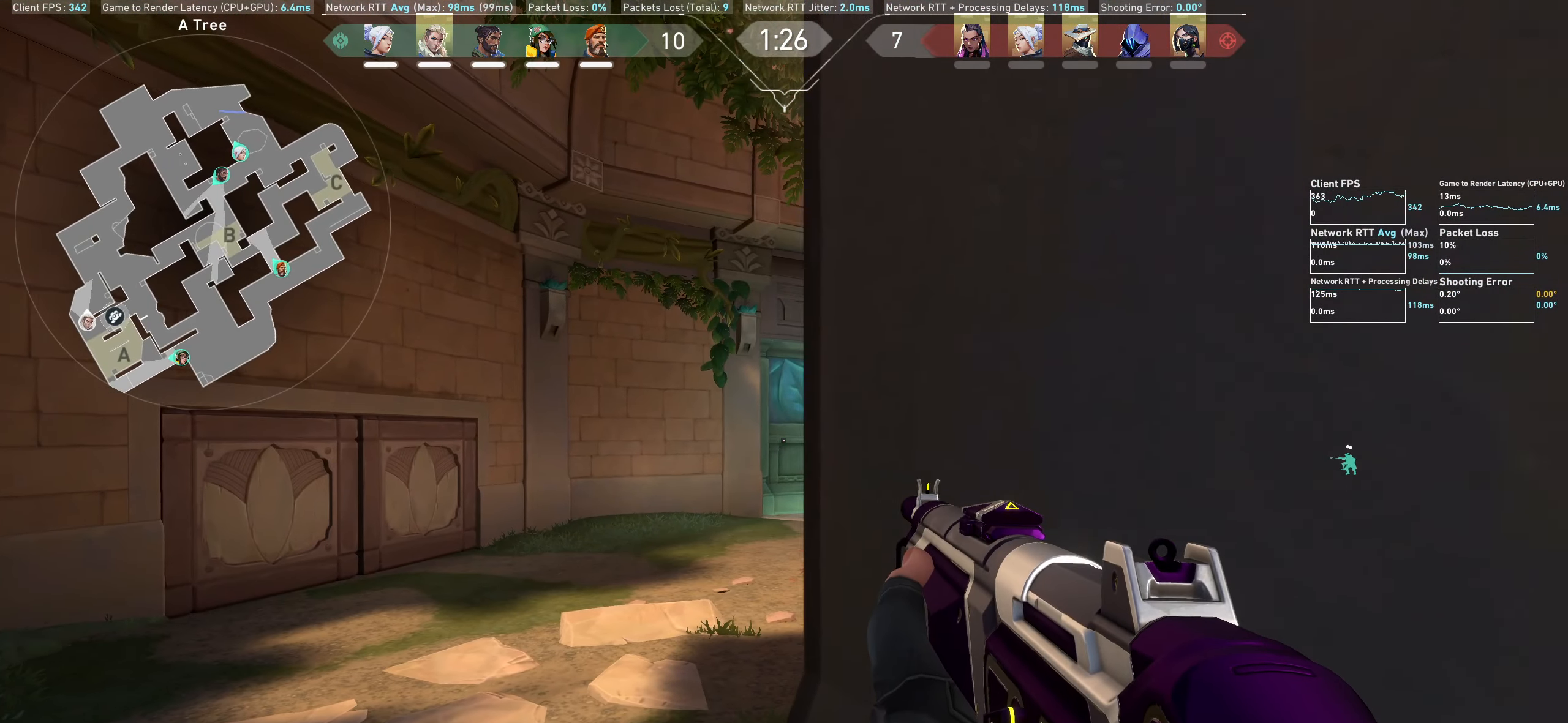
{"keys": [], "mouse": [], "events": [[34, "d", "up"], [284, "a", "down"], [417, "a", "up"]]}
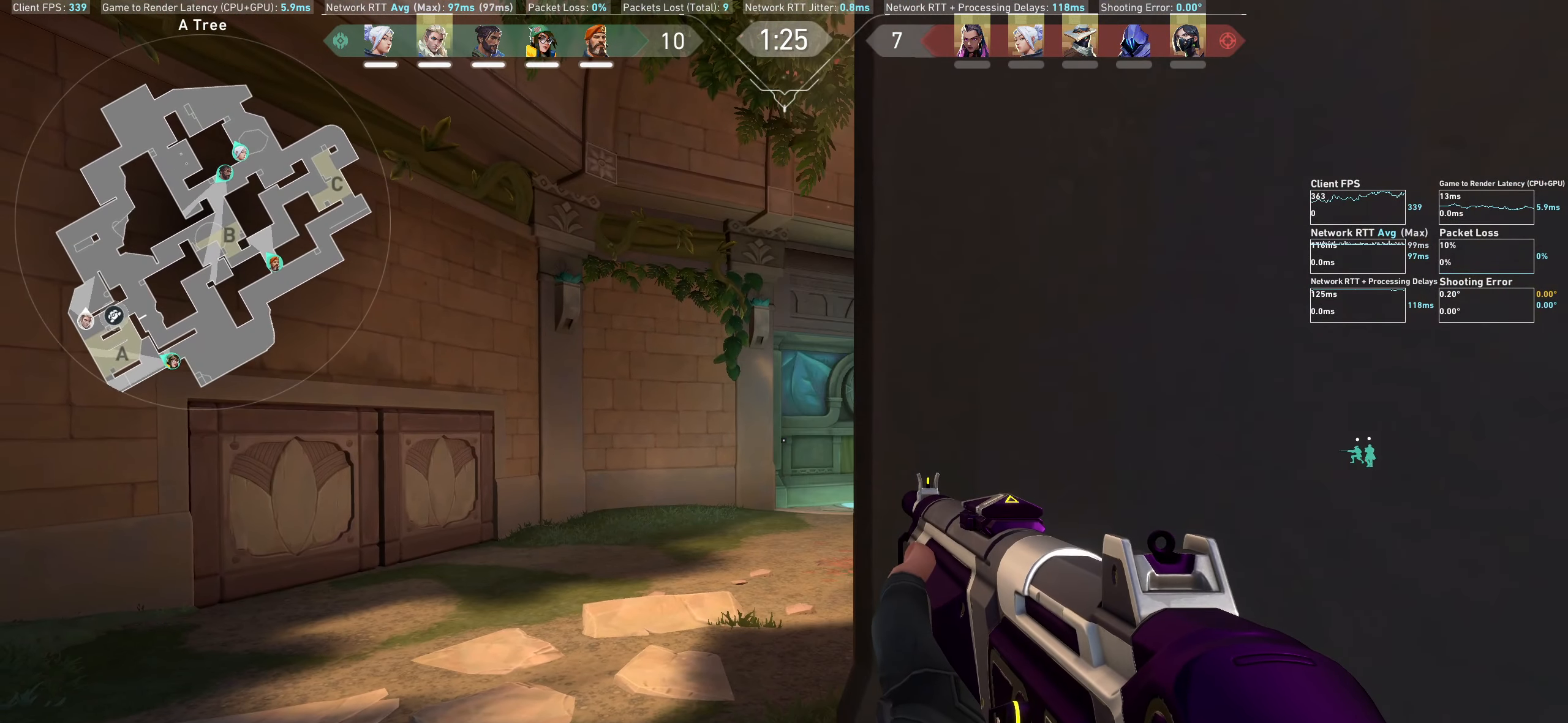
{"keys": ["d"], "mouse": [], "events": [[134, "a", "down"], [217, "a", "up"], [484, "d", "down"]]}
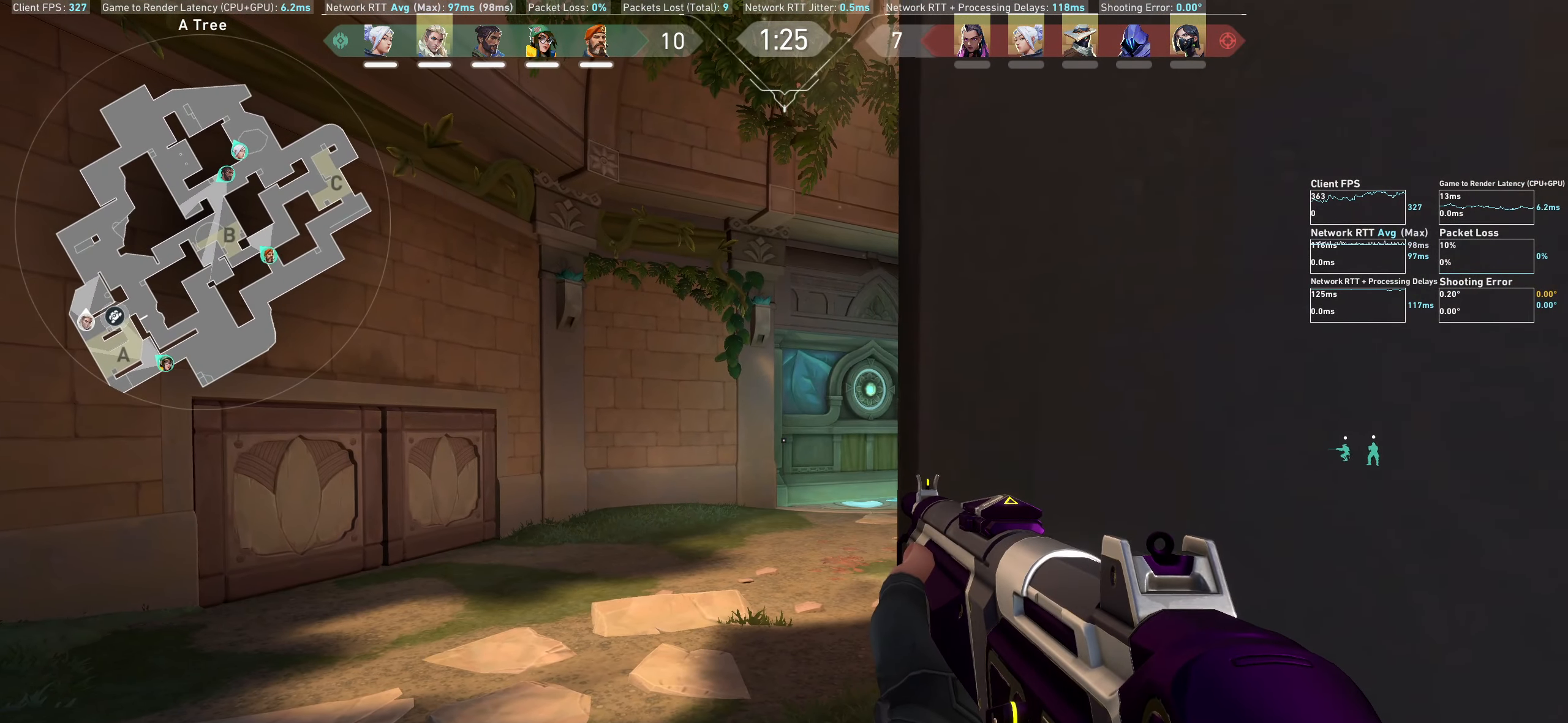
{"keys": [], "mouse": [], "events": [[67, "d", "up"], [400, "d", "down"], [450, "d", "up"]]}
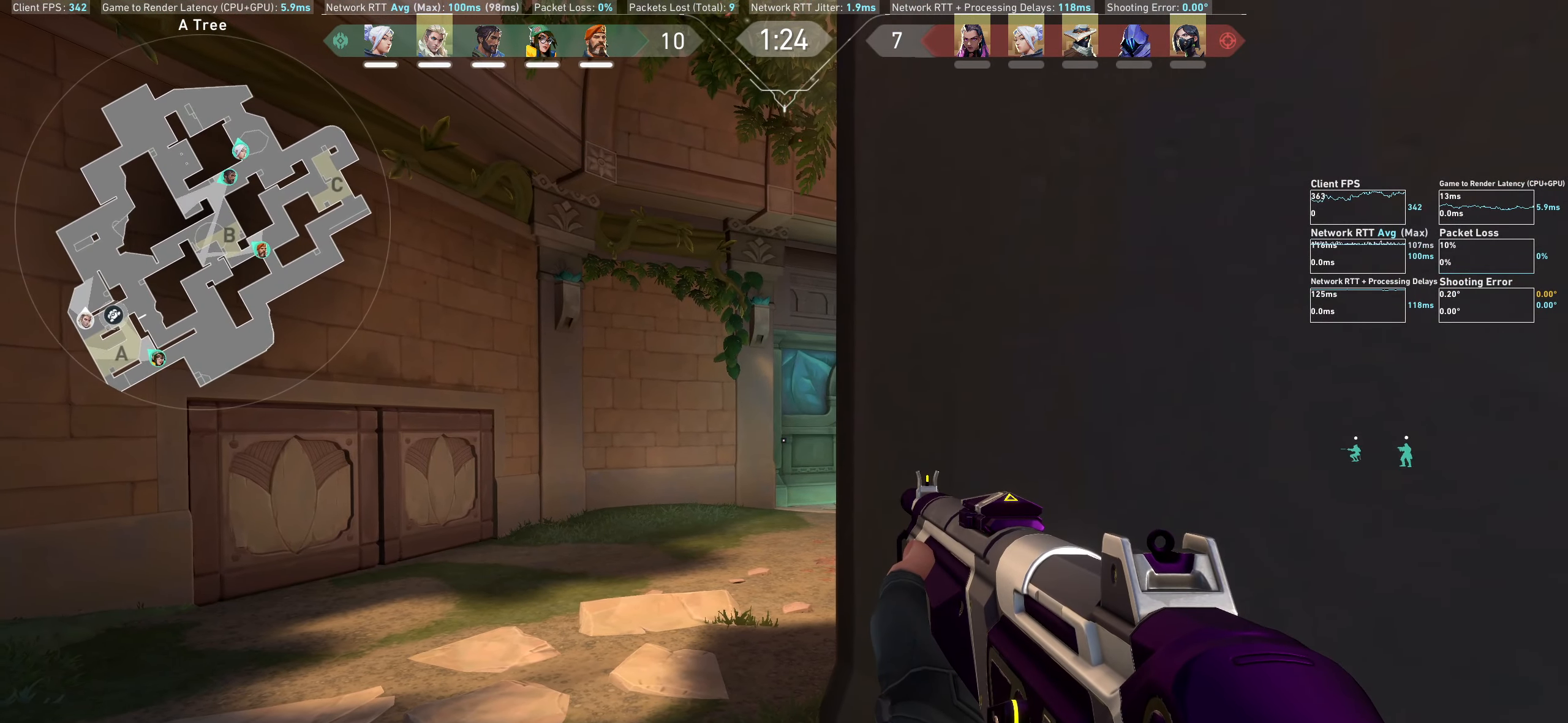
{"keys": ["d"], "mouse": [], "events": [[167, "a", "down"], [300, "a", "up"], [450, "d", "down"]]}
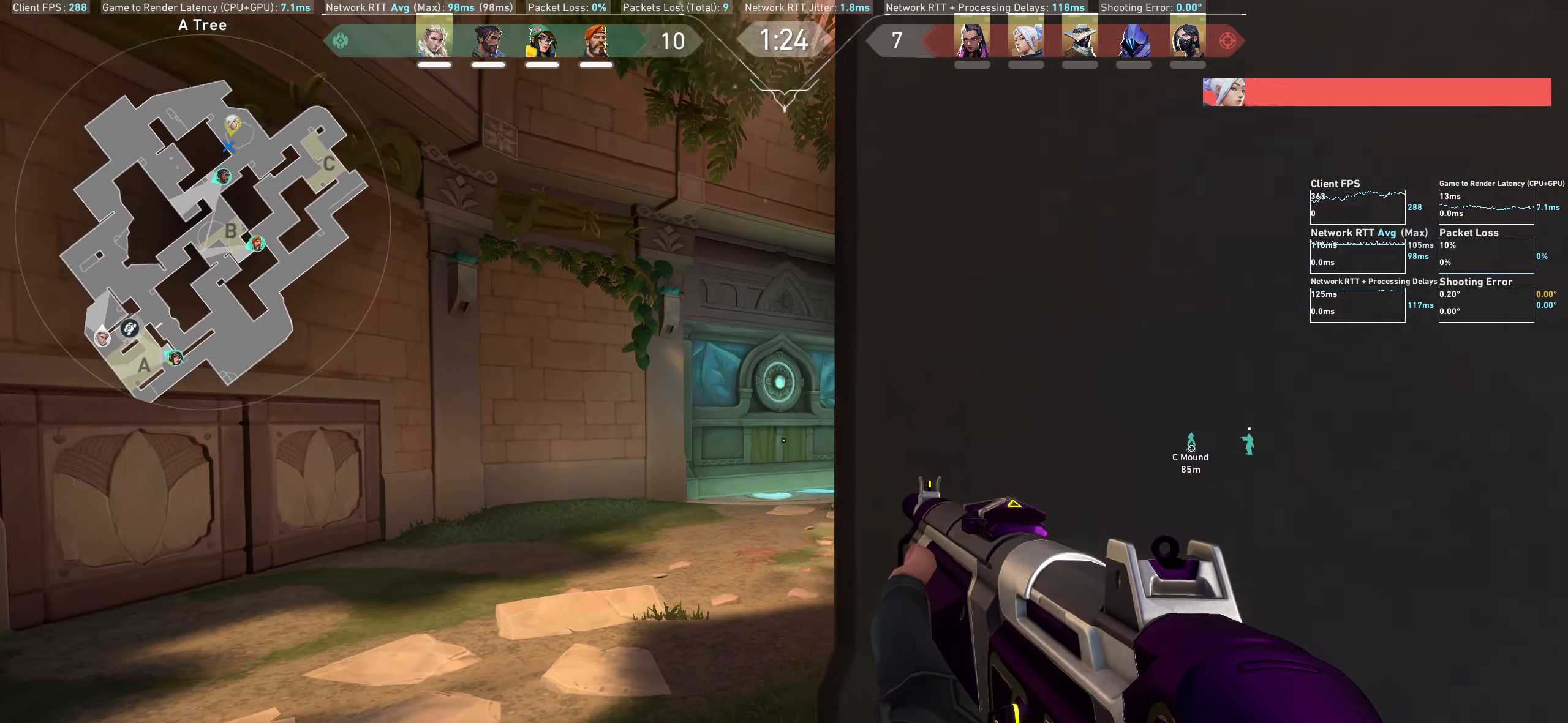
{"keys": ["d"], "mouse": [], "events": [[67, "d", "up"], [367, "d", "down"]]}
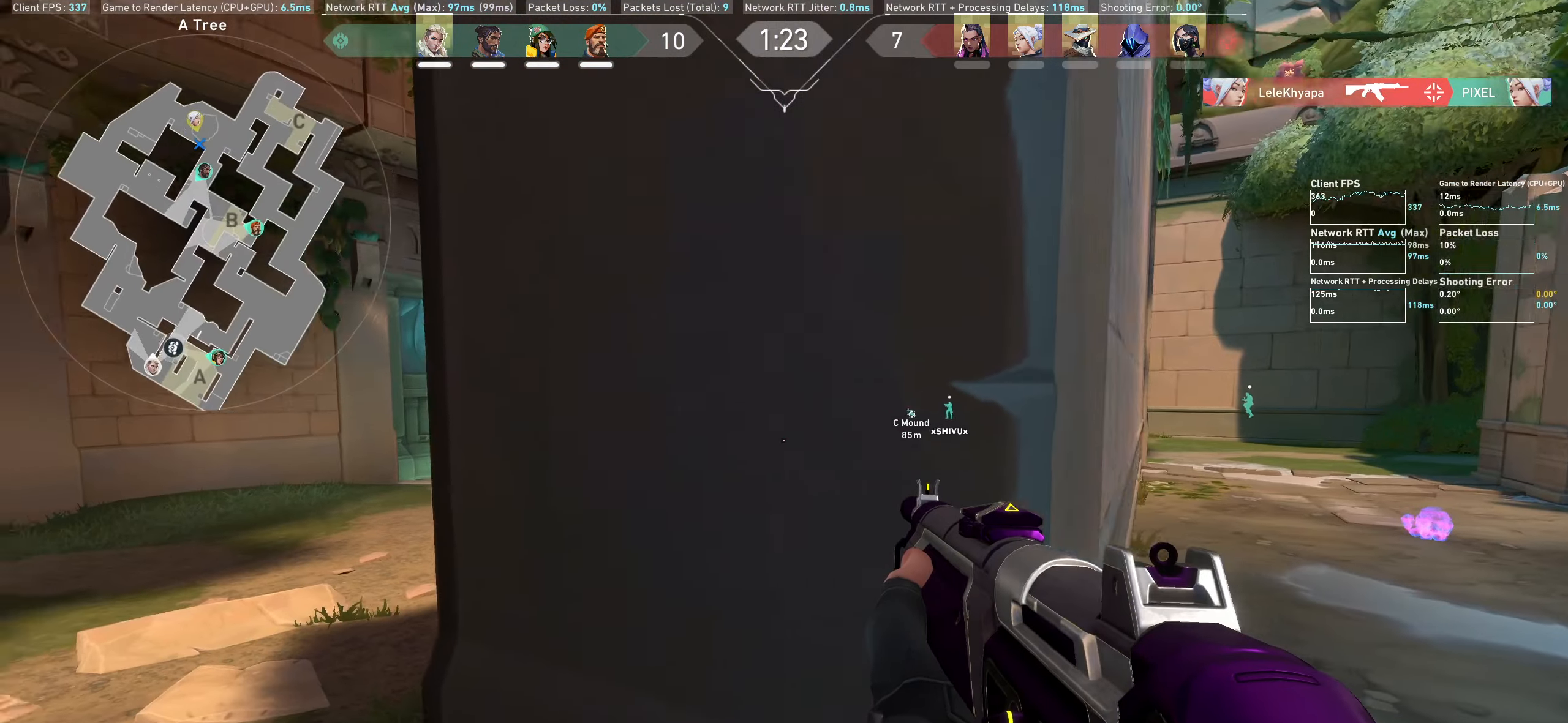
{"keys": ["a"], "mouse": [], "events": [[83, "d", "up"], [283, "a", "down"]]}
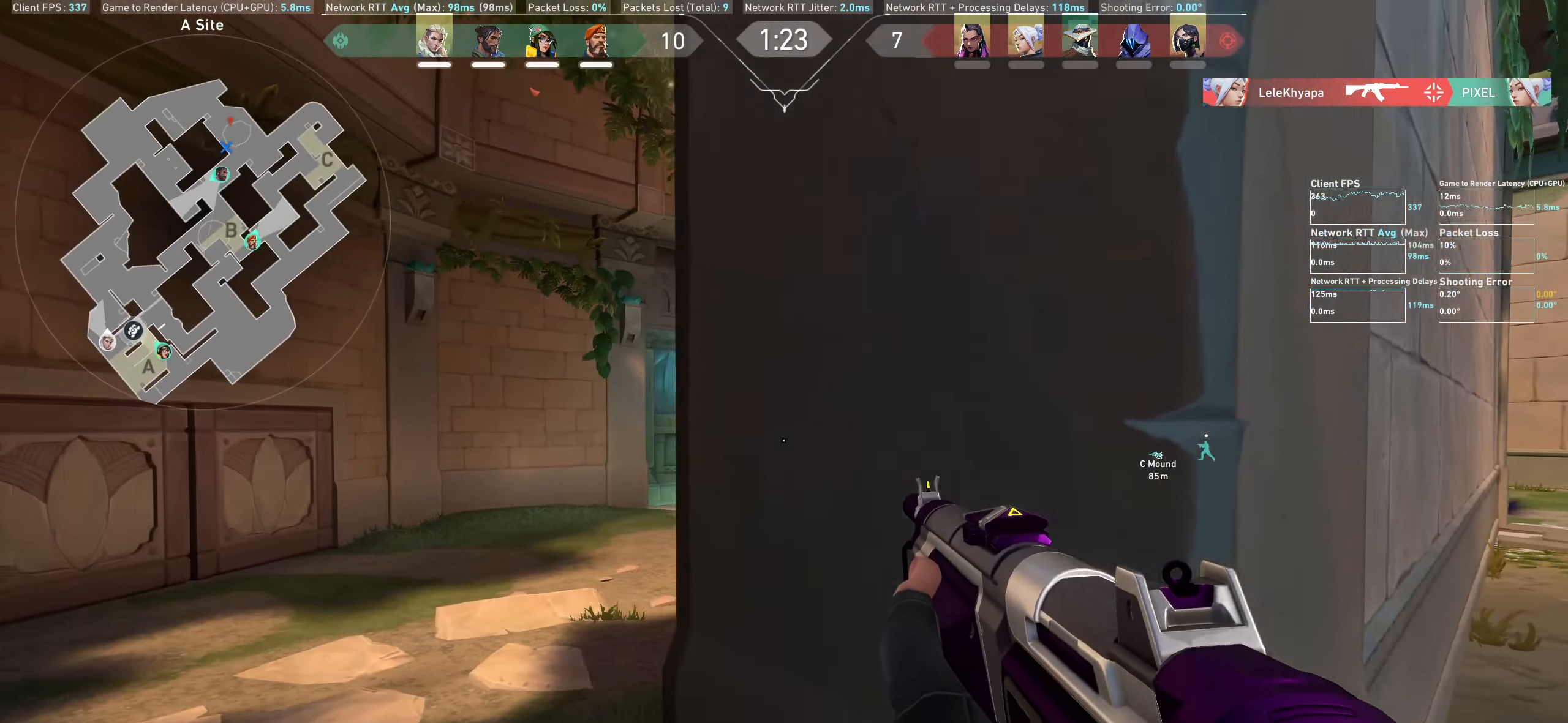
{"keys": ["a"], "mouse": [], "events": [[66, "a", "up"], [233, "a", "down"]]}
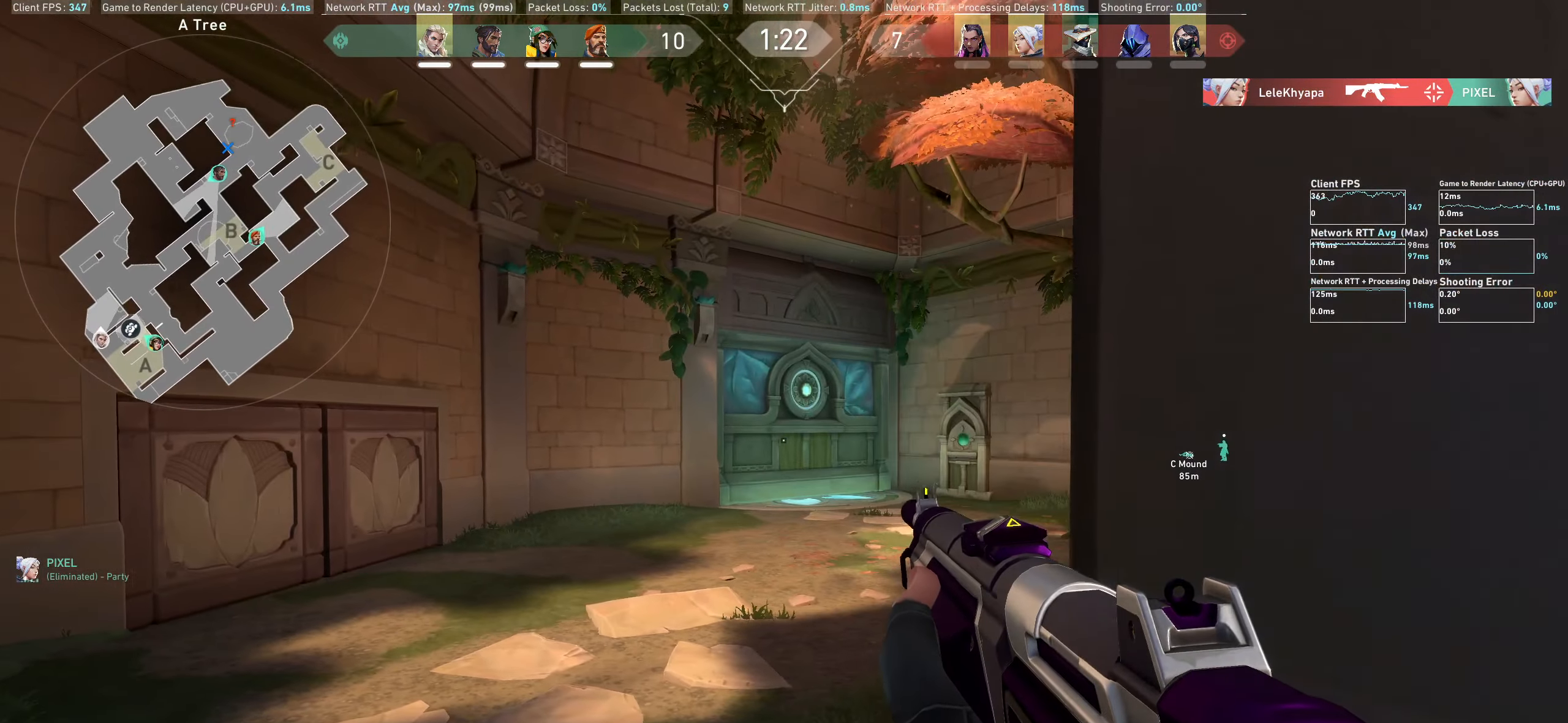
{"keys": [], "mouse": [], "events": [[16, "a", "up"], [166, "d", "down"], [383, "d", "up"]]}
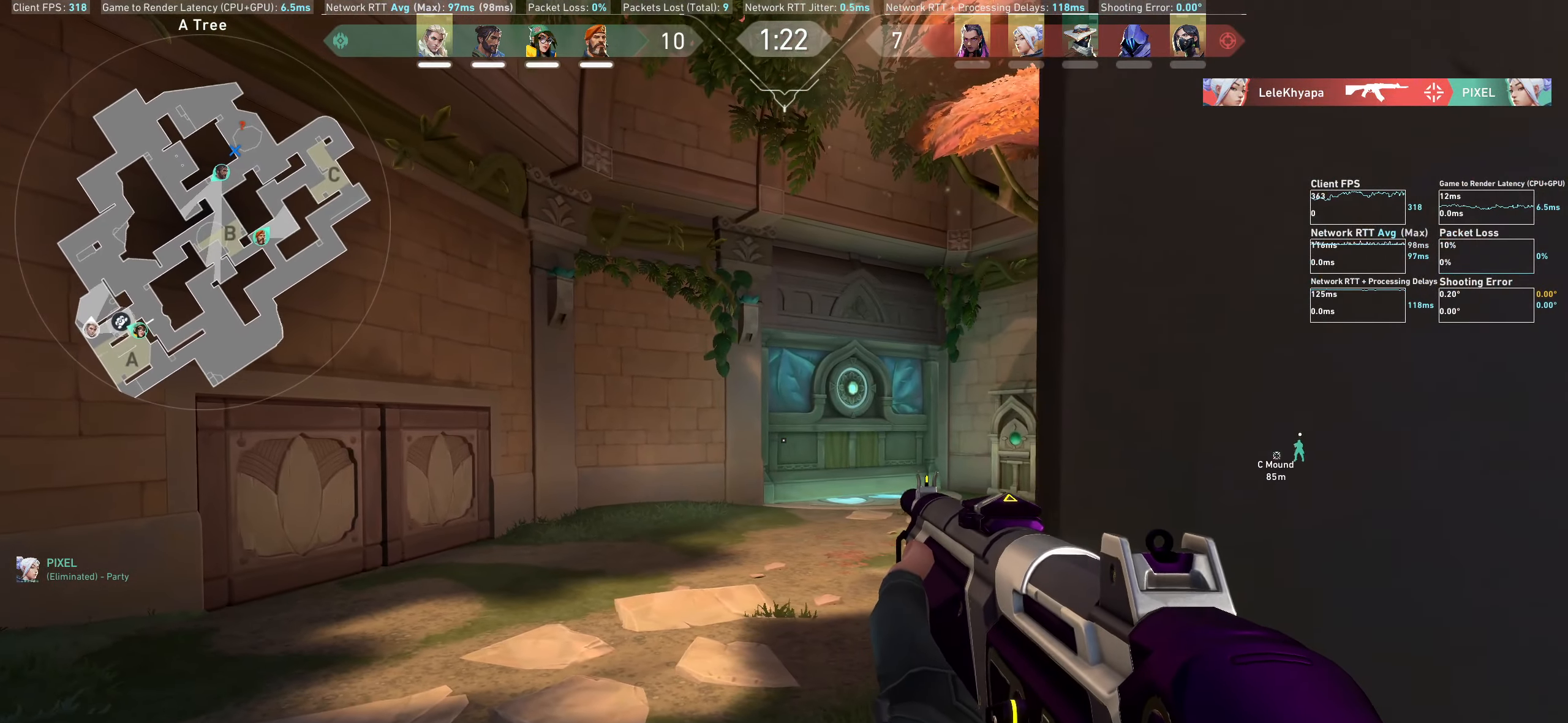
{"keys": [], "mouse": [], "events": [[100, "d", "down"], [350, "d", "up"]]}